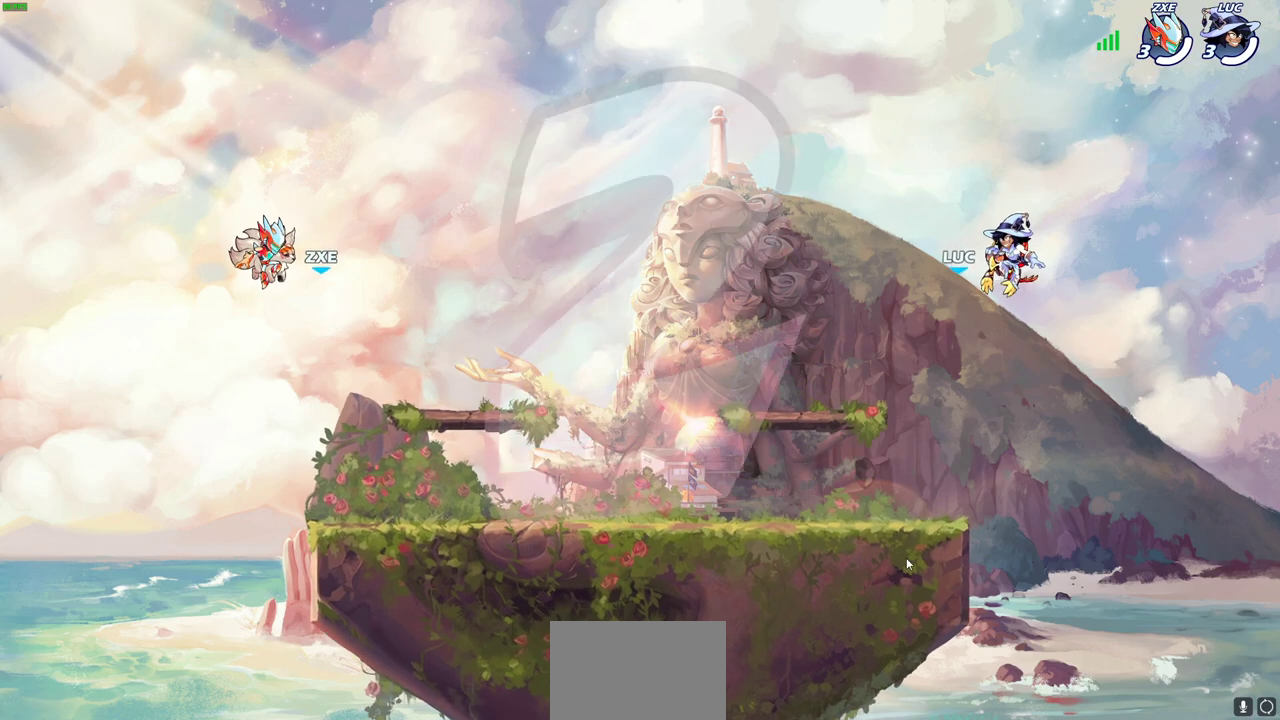
Gameplay with a controller (PlayStation layout); each line is a JSON object with the inputs held at the frame after it (dt_ms = milliseconds from this image to that frame). "events" lists button and stick changes between this image and that frame as [ms after this image, input, new state], when the widget could be followed in between. Not read: R1.
{"dt_ms": 700, "buttons": ["SELECT"], "left_stick": "center", "right_stick": "center"}
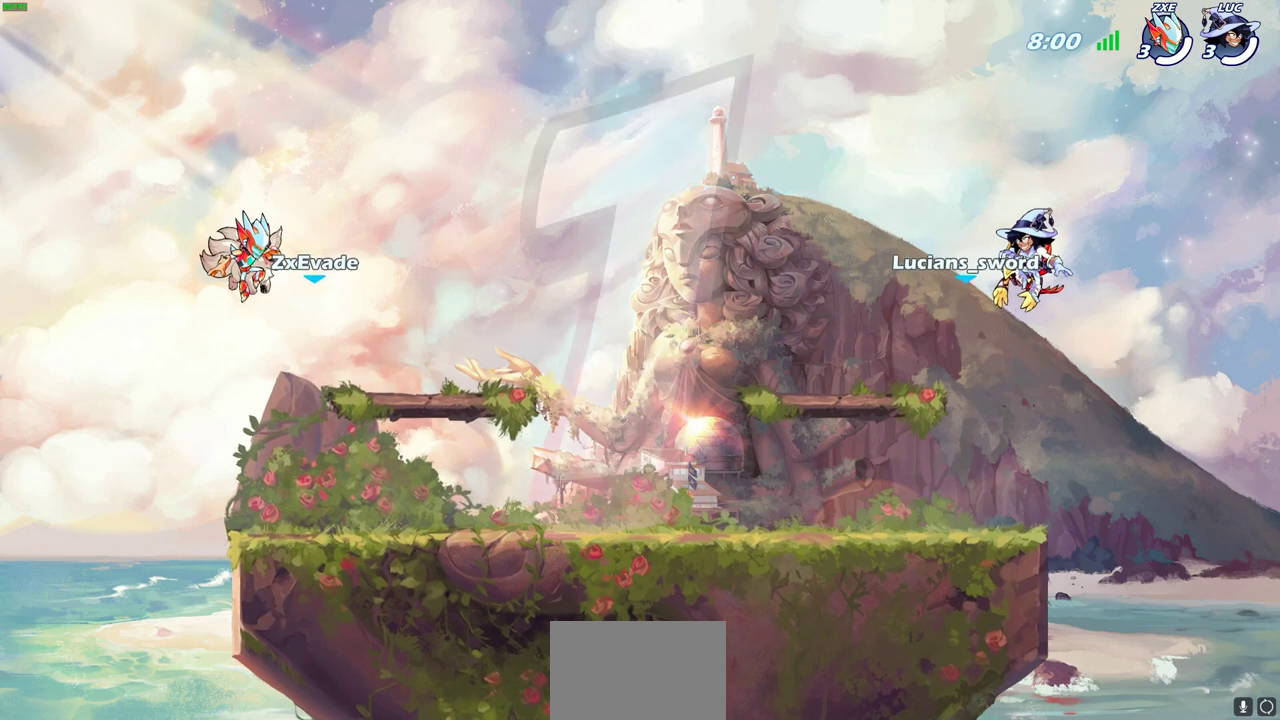
{"dt_ms": 300, "buttons": ["SELECT"], "left_stick": "center", "right_stick": "center", "events": []}
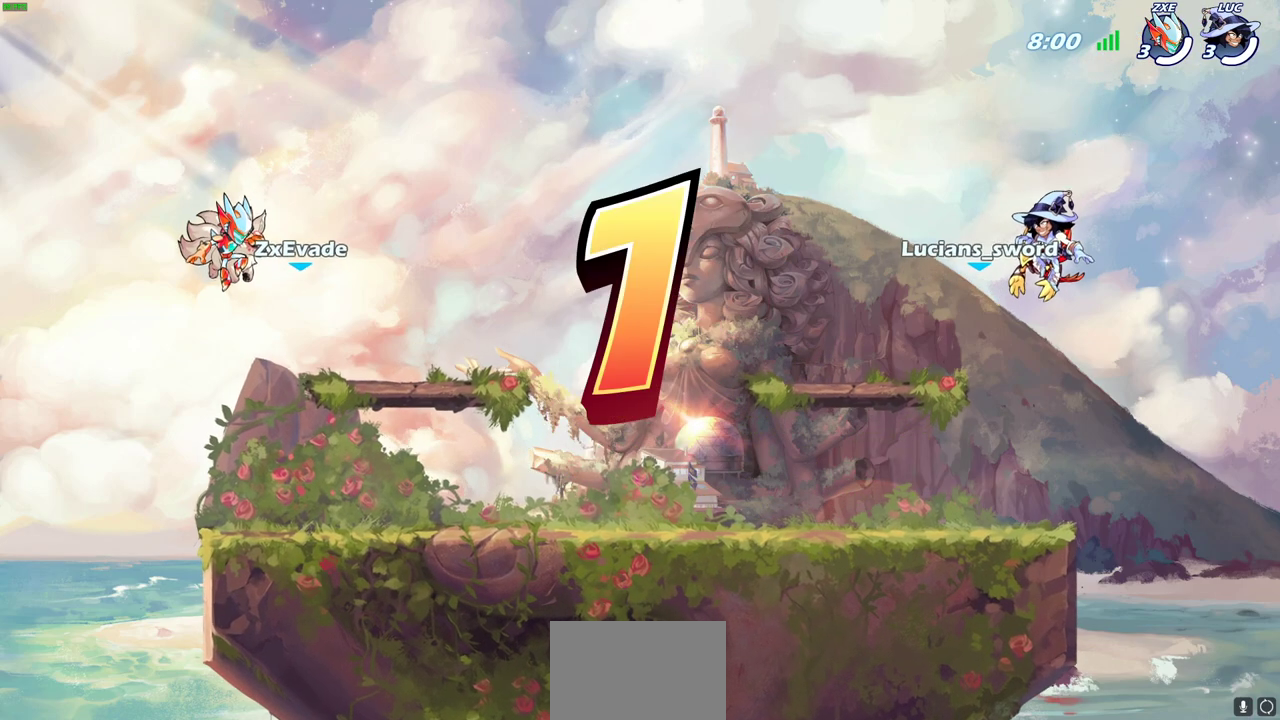
{"dt_ms": 500, "buttons": ["SELECT"], "left_stick": "center", "right_stick": "center", "events": []}
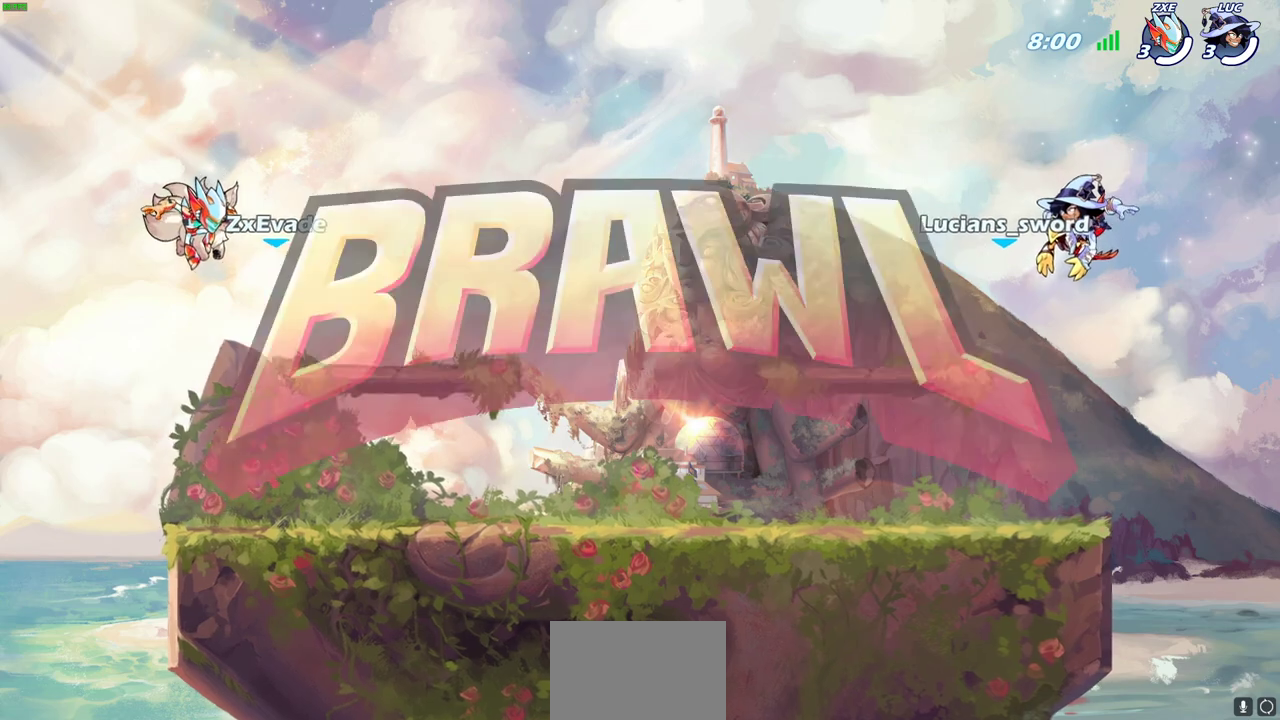
{"dt_ms": 600, "buttons": ["SELECT"], "left_stick": "center", "right_stick": "center", "events": []}
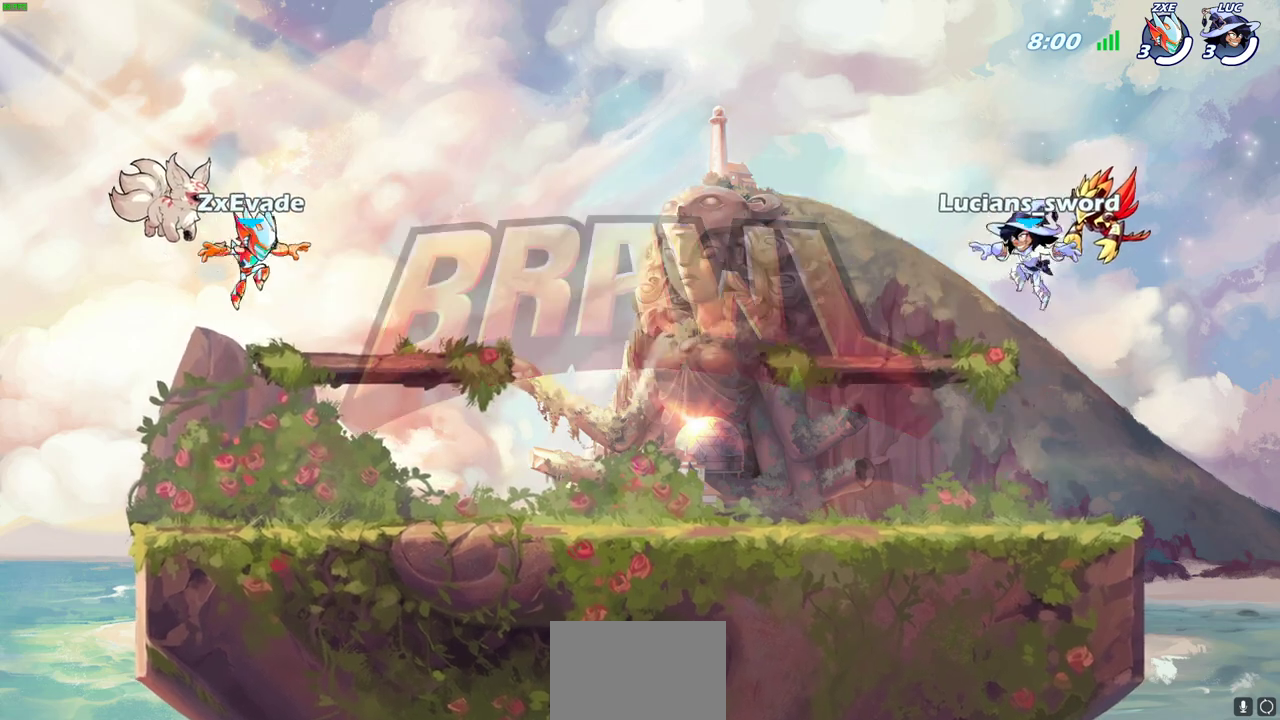
{"dt_ms": 400, "buttons": ["SELECT"], "left_stick": "center", "right_stick": "center", "events": []}
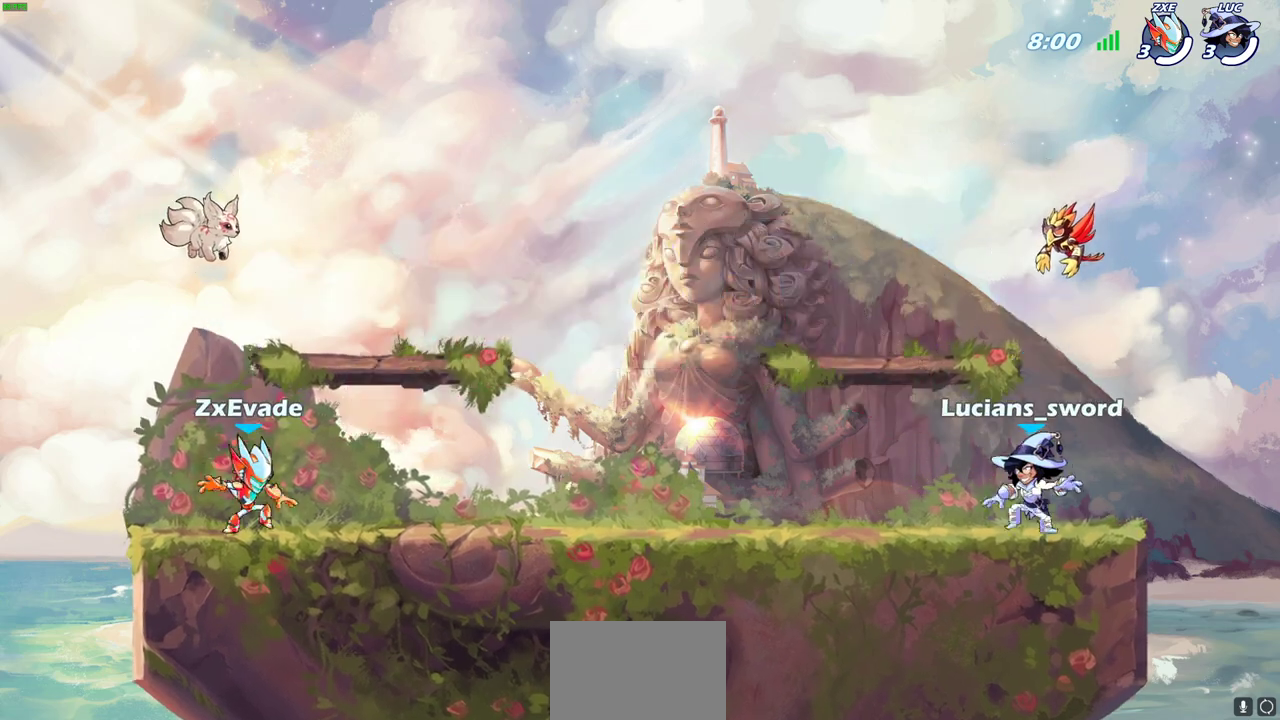
{"dt_ms": 700, "buttons": [], "left_stick": "center", "right_stick": "center", "events": [[550, "SELECT", "up"]]}
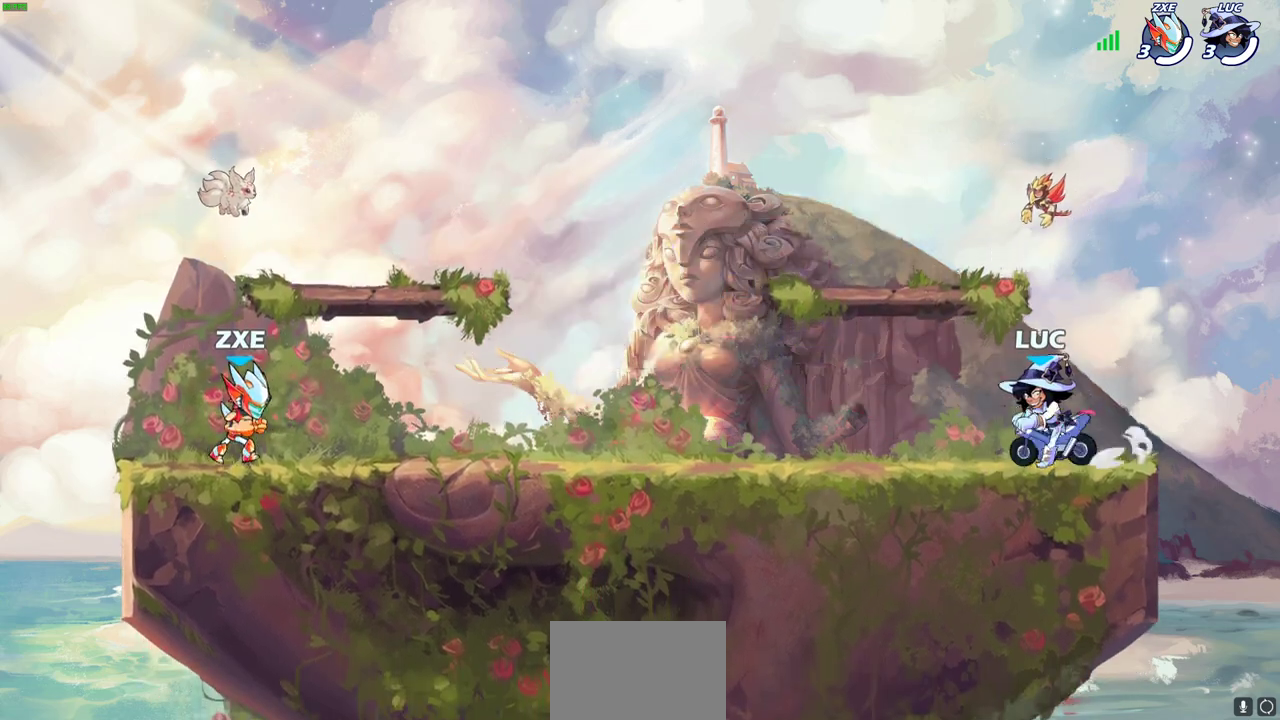
{"dt_ms": 300, "buttons": [], "left_stick": "center", "right_stick": "center", "events": []}
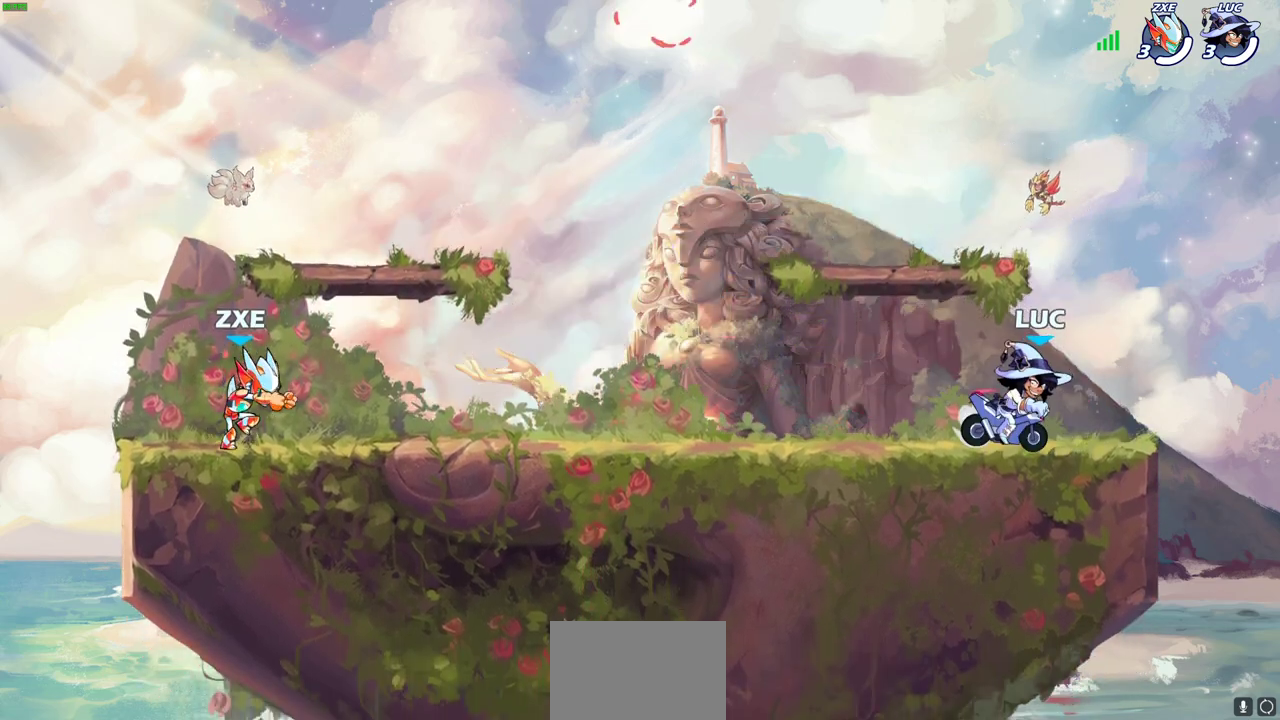
{"dt_ms": 400, "buttons": [], "left_stick": "center", "right_stick": "center", "events": []}
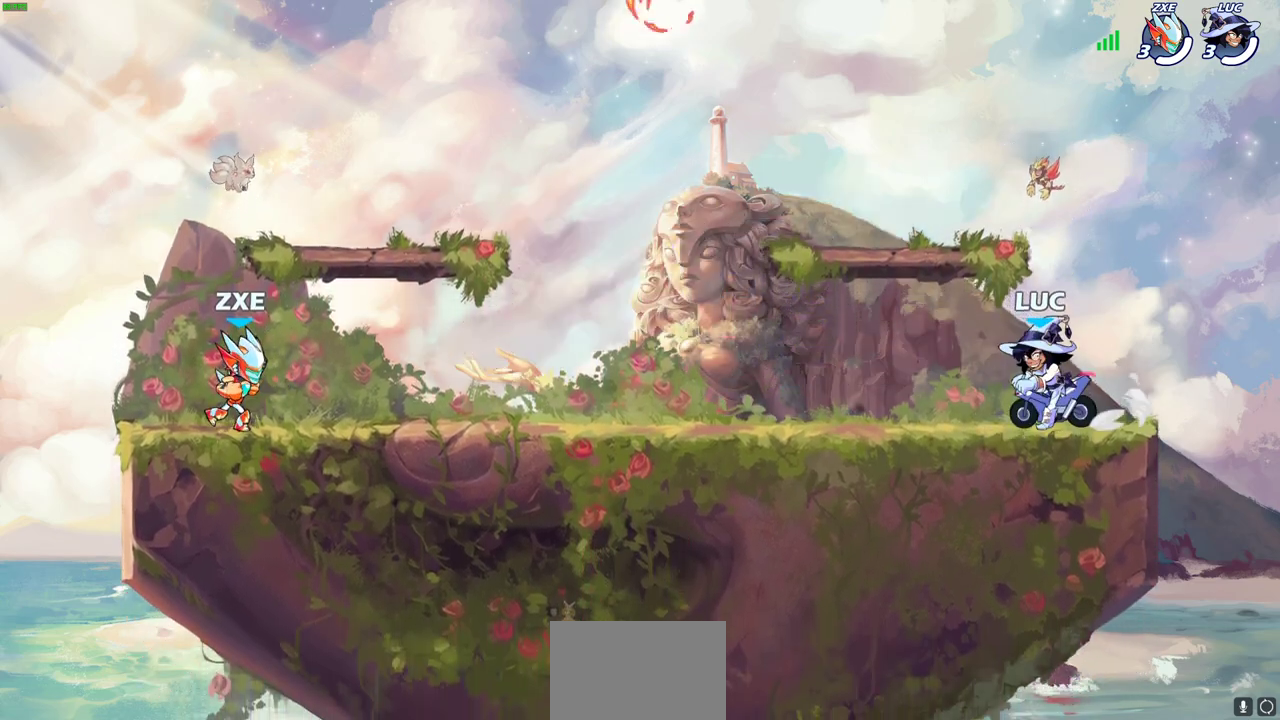
{"dt_ms": 600, "buttons": [], "left_stick": "left", "right_stick": "center", "events": [[217, "left_stick", "up-left"], [267, "left_stick", "down-right"], [350, "R2", "down"], [350, "left_stick", "up-left"], [400, "CROSS", "down"], [517, "CROSS", "up"], [533, "left_stick", "left"], [550, "R2", "up"]]}
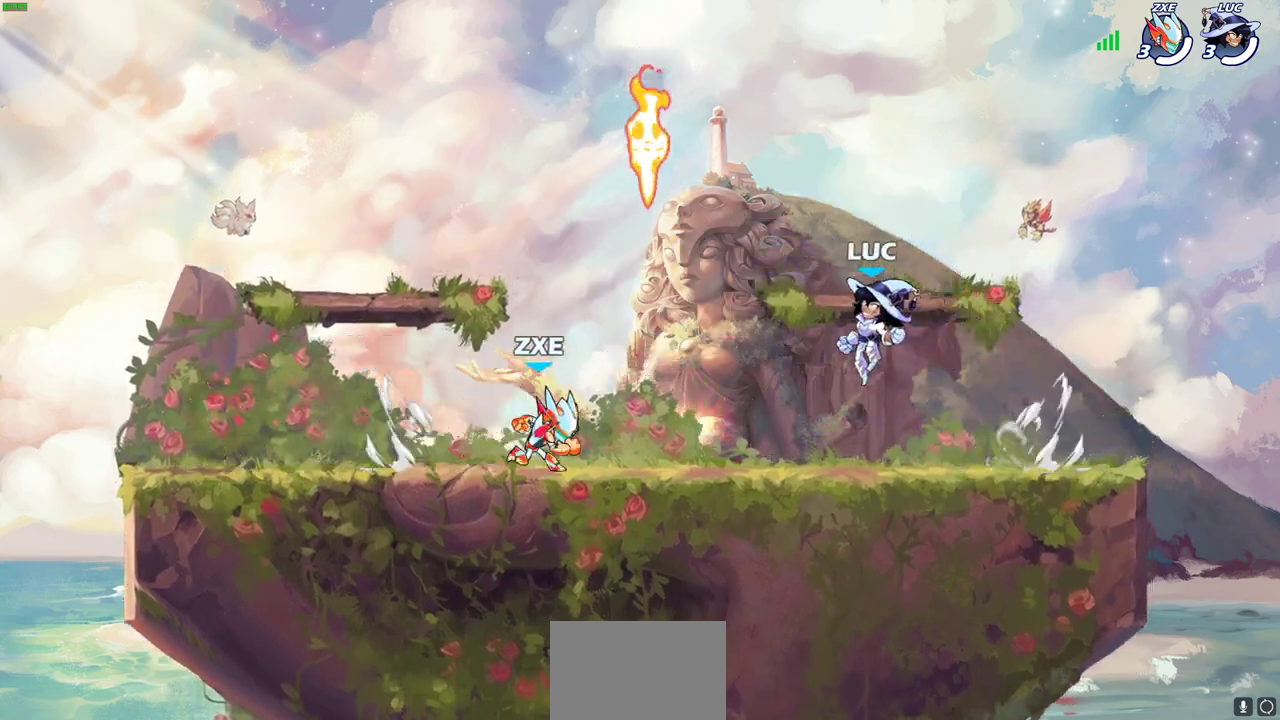
{"dt_ms": 300, "buttons": ["CROSS"], "left_stick": "down-left", "right_stick": "center"}
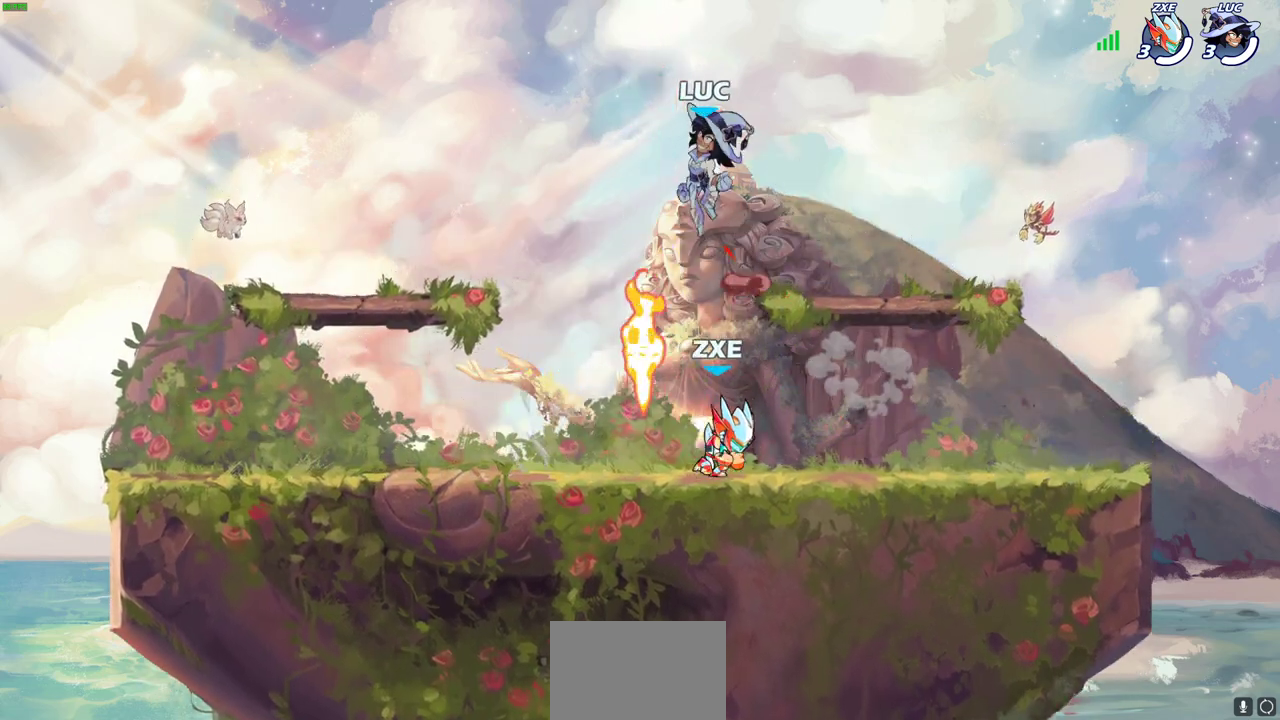
{"dt_ms": 700, "buttons": [], "left_stick": "center", "right_stick": "center", "events": [[50, "CROSS", "up"], [83, "left_stick", "right"], [167, "left_stick", "down-right"], [400, "left_stick", "down"], [650, "left_stick", "center"]]}
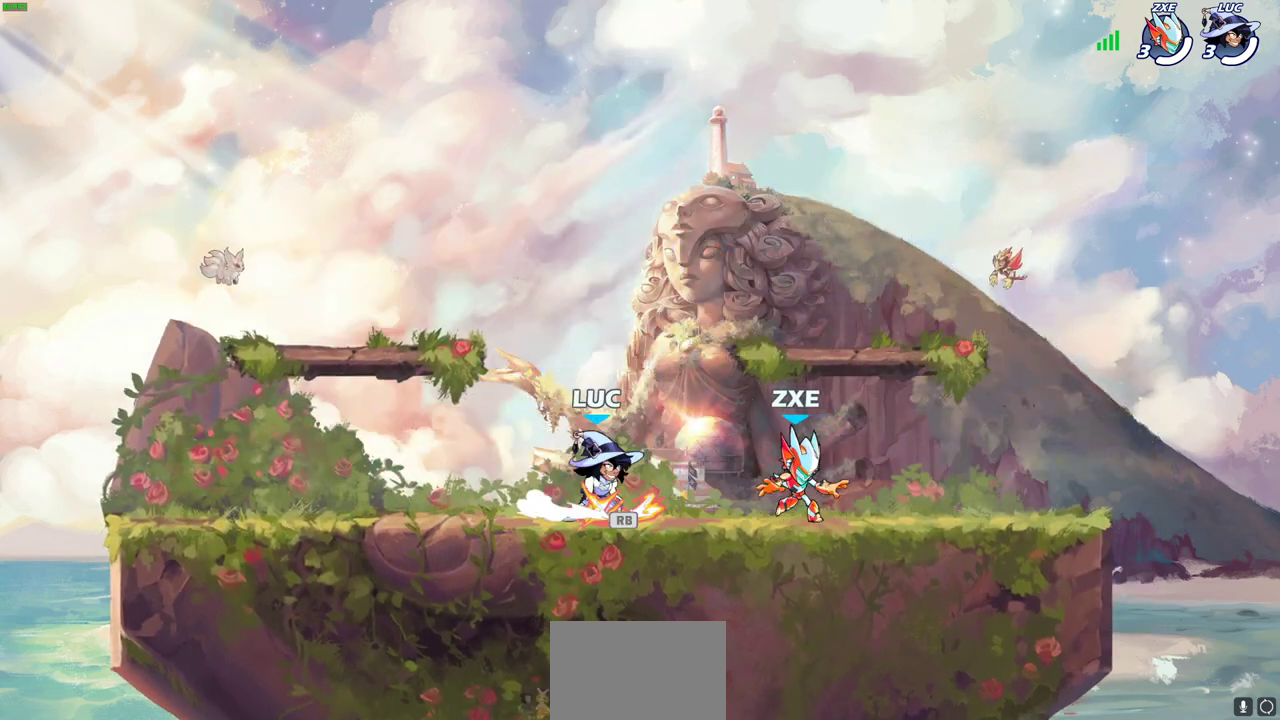
{"dt_ms": 300, "buttons": [], "left_stick": "center", "right_stick": "center", "events": []}
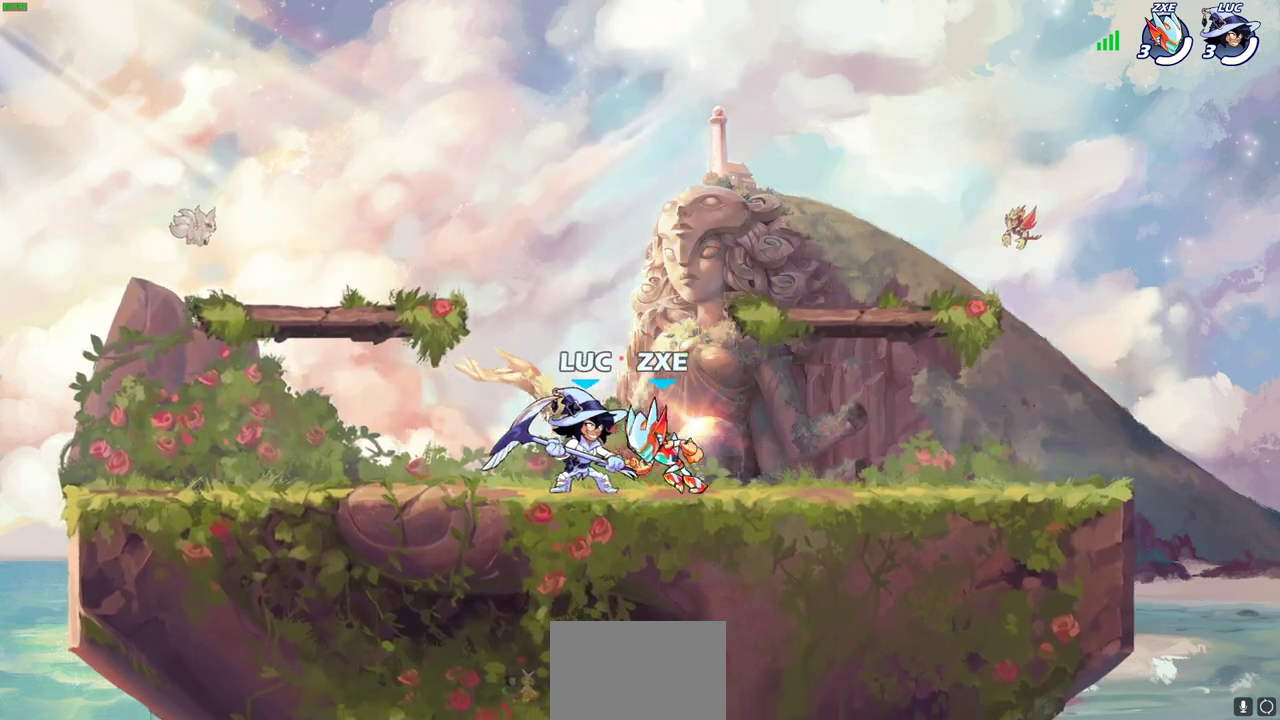
{"dt_ms": 600, "buttons": [], "left_stick": "center", "right_stick": "center", "events": []}
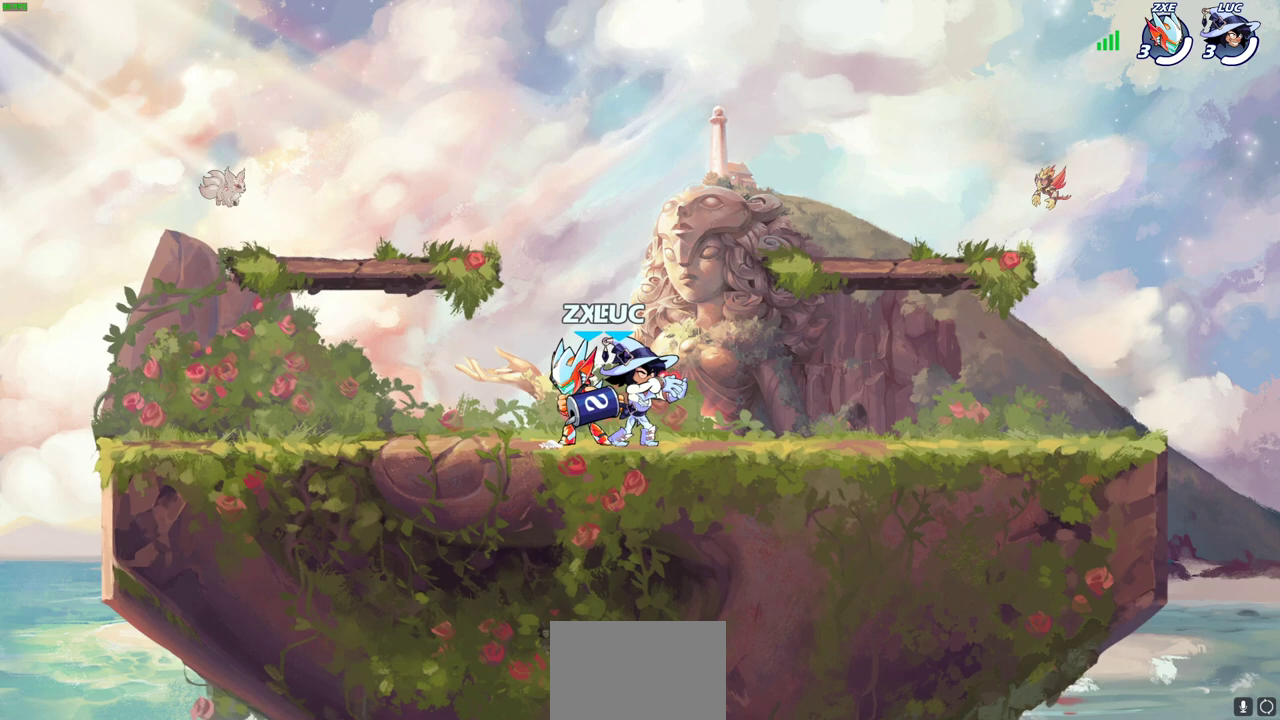
{"dt_ms": 600, "buttons": [], "left_stick": "center", "right_stick": "center", "events": []}
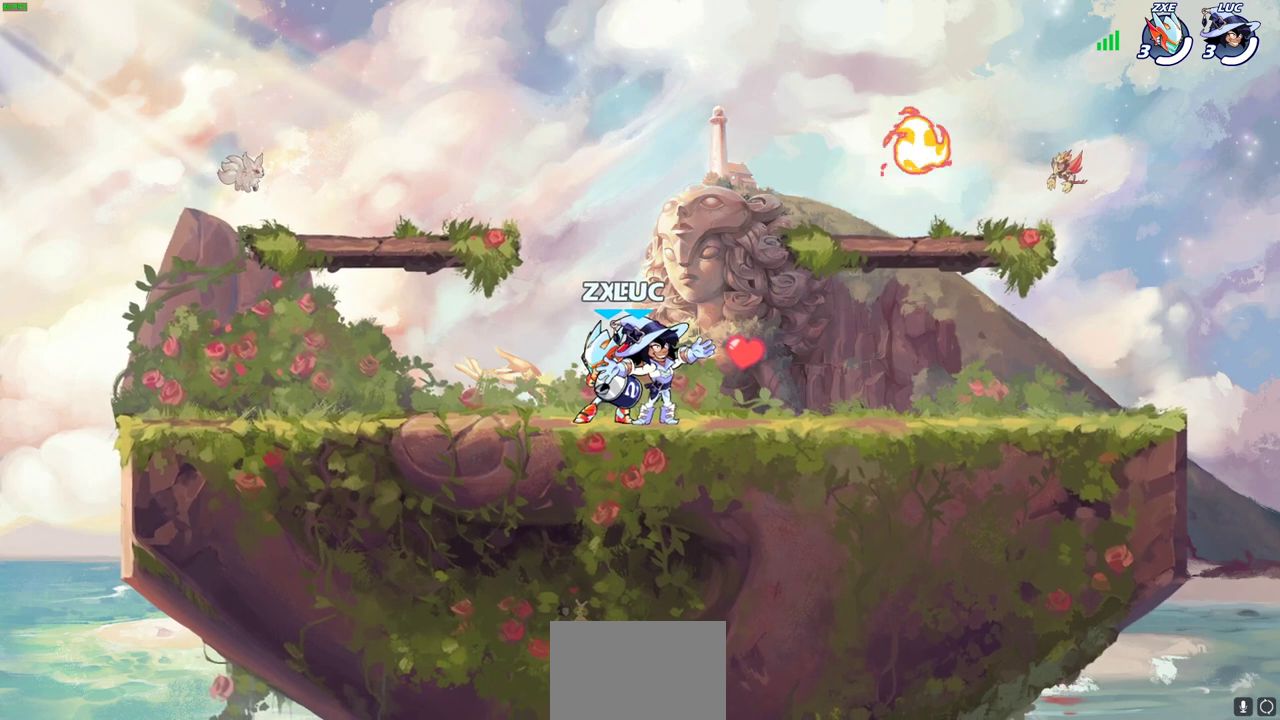
{"dt_ms": 300, "buttons": [], "left_stick": "center", "right_stick": "center", "events": []}
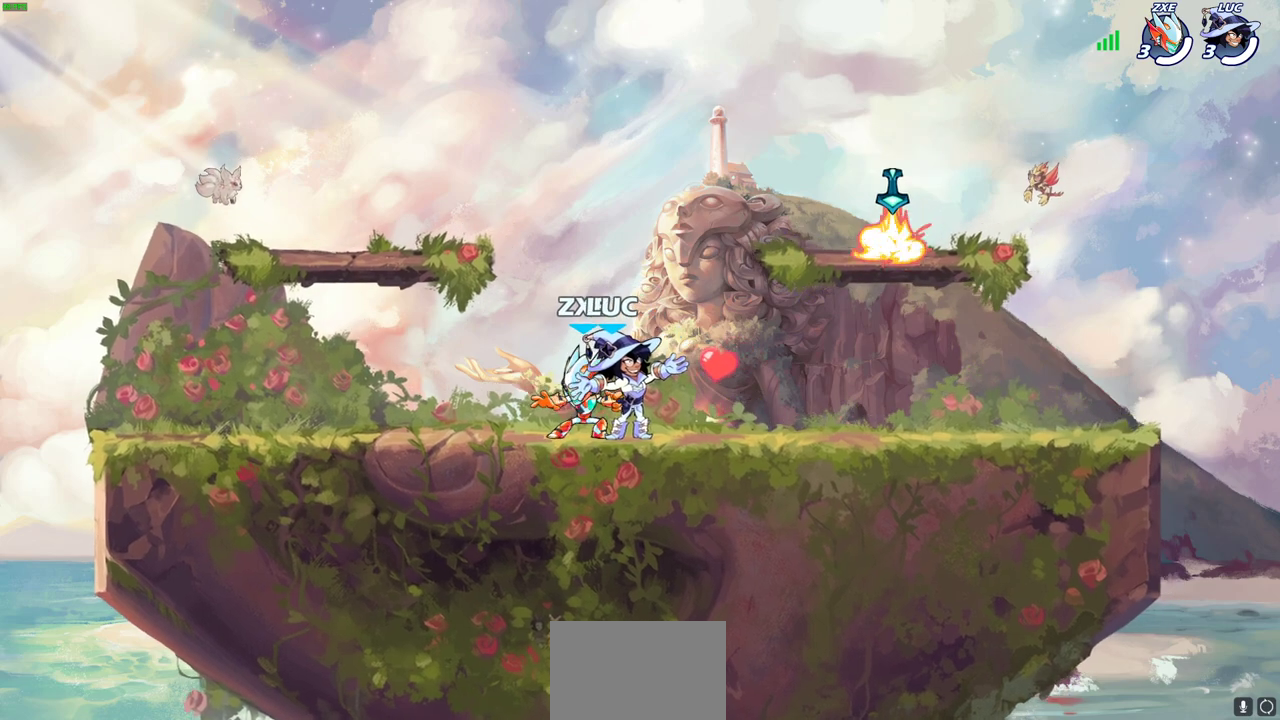
{"dt_ms": 900, "buttons": [], "left_stick": "up-left", "right_stick": "center", "events": [[683, "left_stick", "up-left"], [767, "CROSS", "down"], [900, "CROSS", "up"]]}
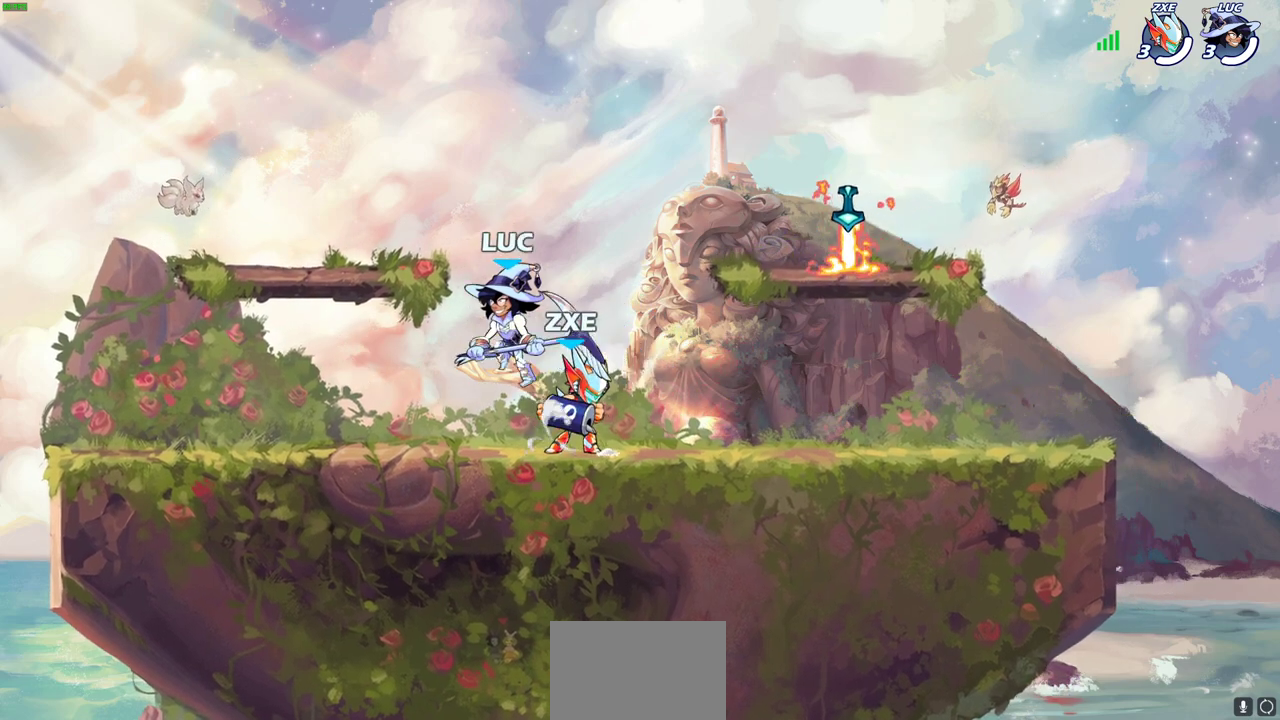
{"dt_ms": 300, "buttons": [], "left_stick": "right", "right_stick": "center", "events": [[67, "left_stick", "down-left"], [167, "left_stick", "up-left"], [217, "left_stick", "right"]]}